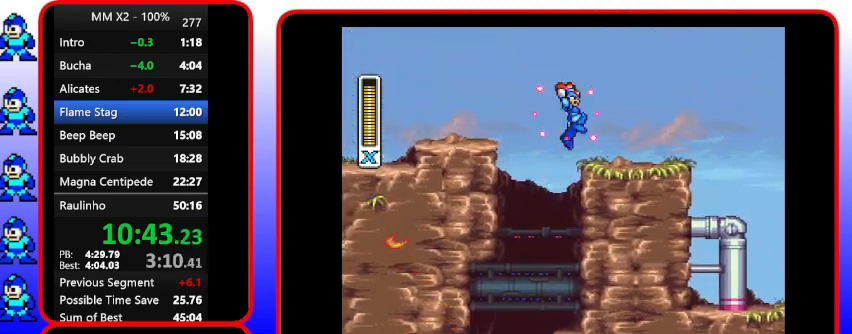
Gameplay with a controller (Nintendo layout); each line is a JSON object with the inputs held at the frame after it. "events" lists button and stick changes between this image and that frame as [ms after this image, input, new state], when the widget could be followed in between. Not read: DPAD_RIGHT L3 R3.
{"buttons": ["Y"], "events": [[200, "B", "up"]]}
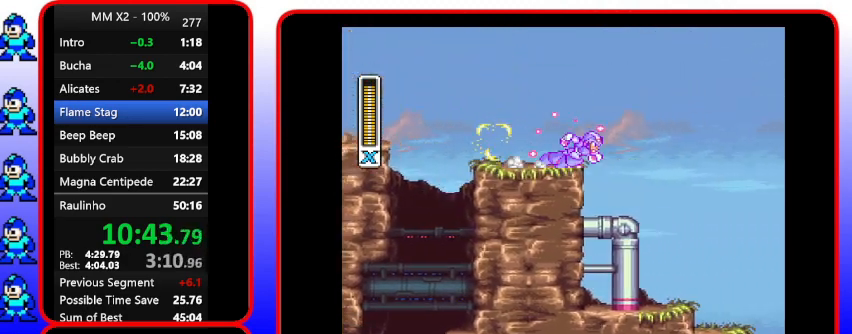
{"buttons": ["Y"], "events": []}
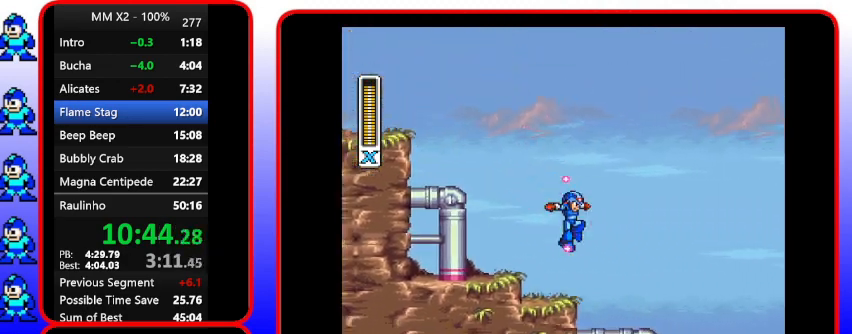
{"buttons": ["Y"], "events": []}
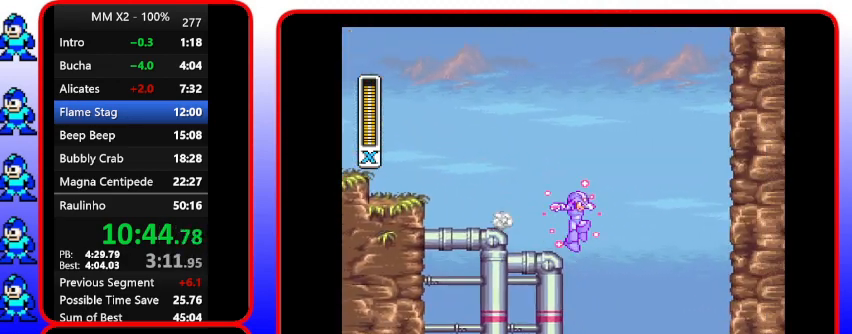
{"buttons": ["Y"], "events": []}
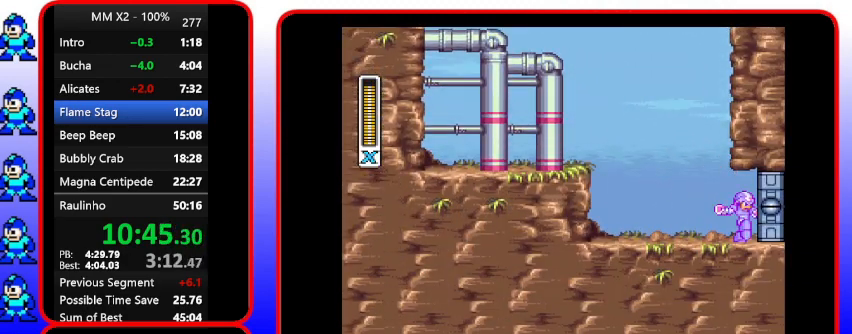
{"buttons": [], "events": [[200, "Y", "up"]]}
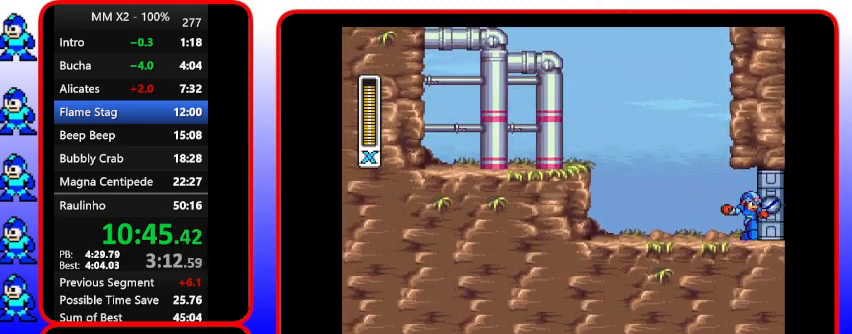
{"buttons": [], "events": []}
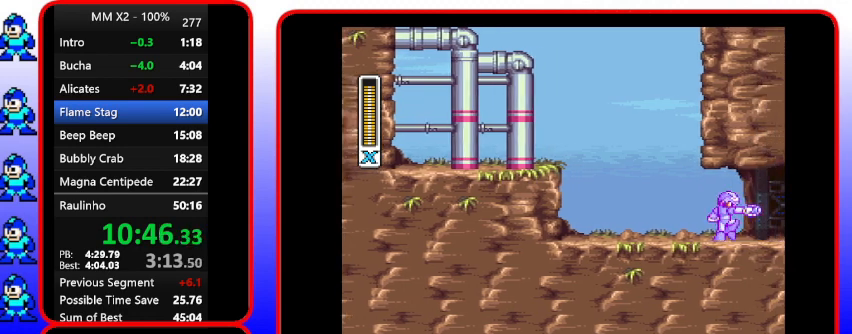
{"buttons": [], "events": []}
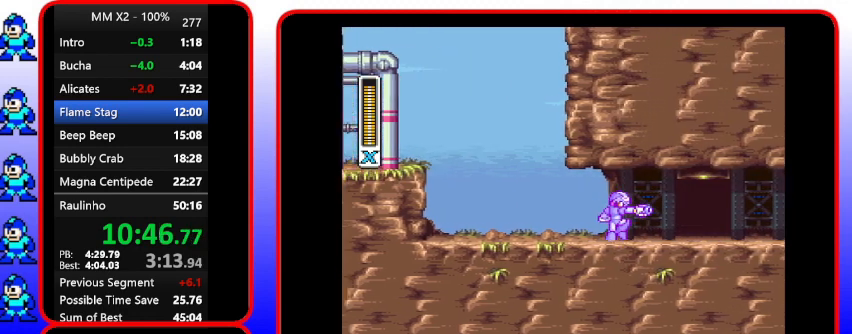
{"buttons": [], "events": []}
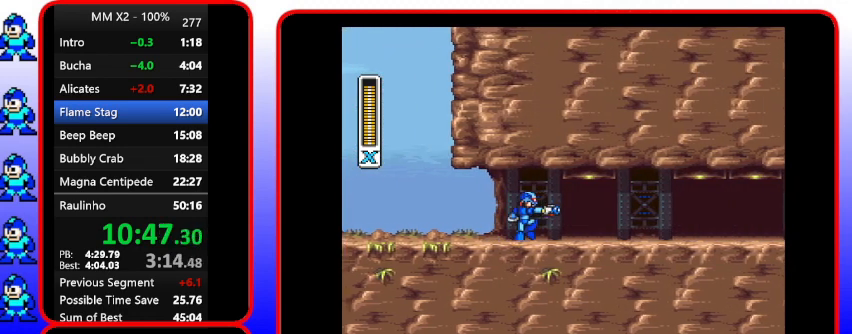
{"buttons": [], "events": []}
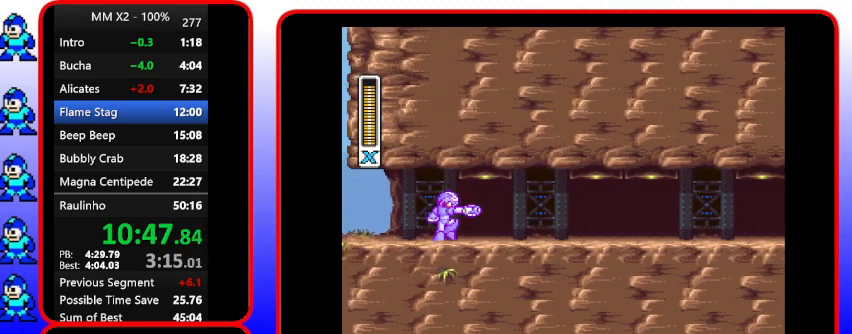
{"buttons": [], "events": []}
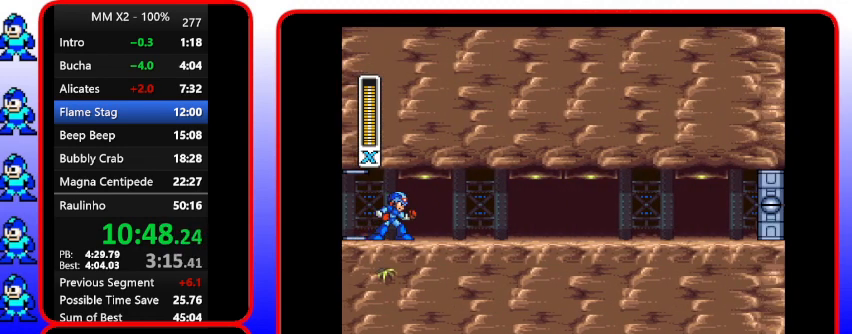
{"buttons": [], "events": []}
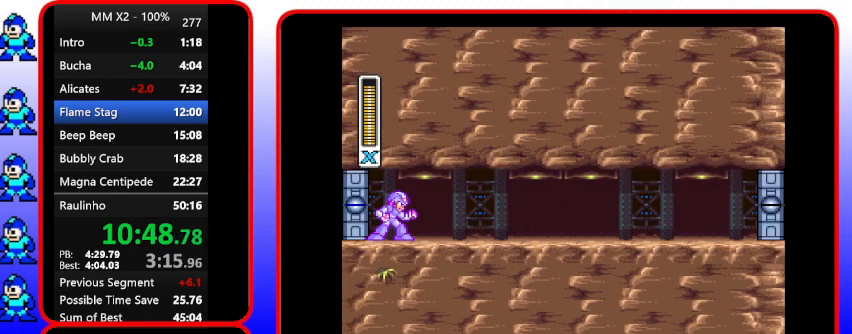
{"buttons": [], "events": []}
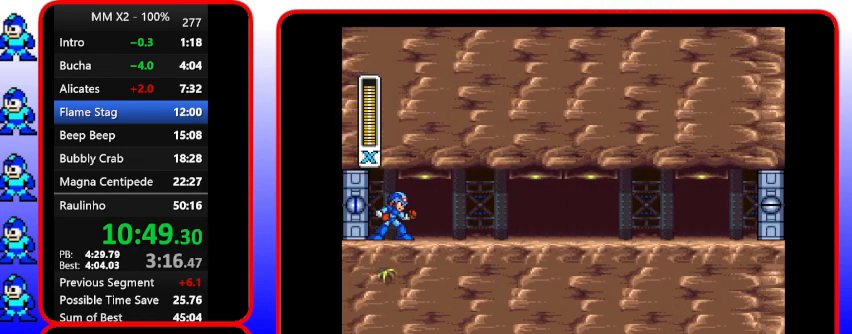
{"buttons": [], "events": []}
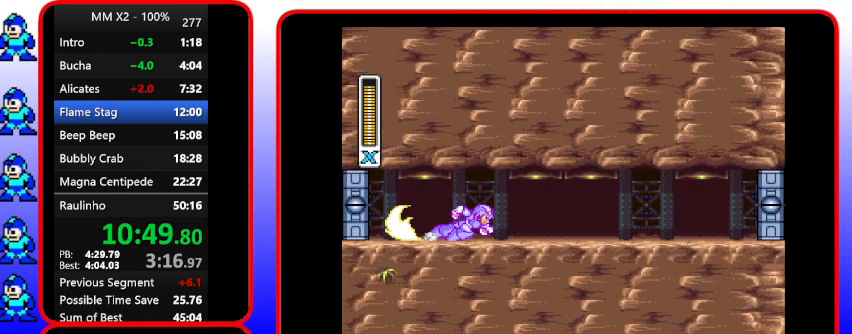
{"buttons": ["DPAD_UP"], "events": [[467, "DPAD_UP", "down"]]}
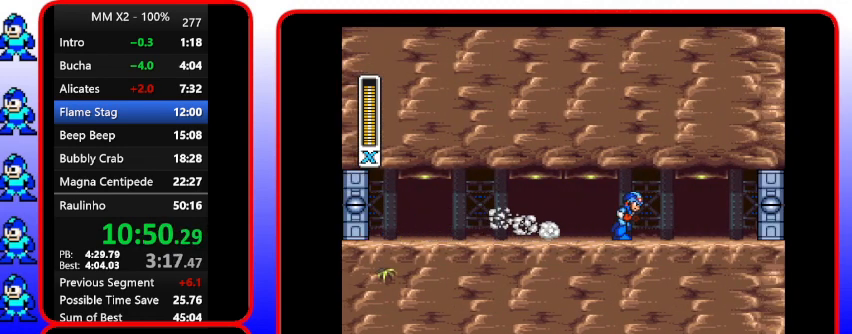
{"buttons": [], "events": [[133, "DPAD_UP", "up"]]}
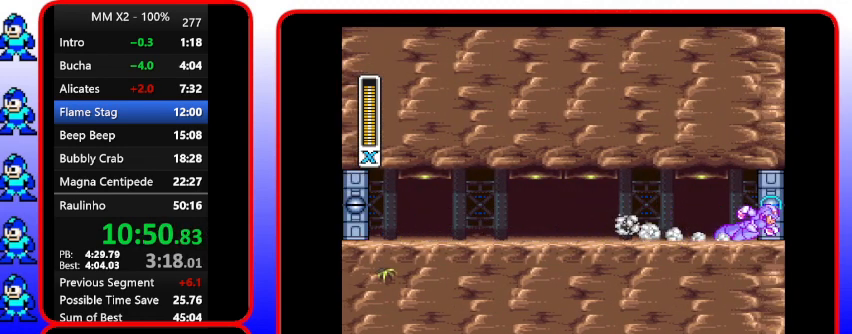
{"buttons": [], "events": []}